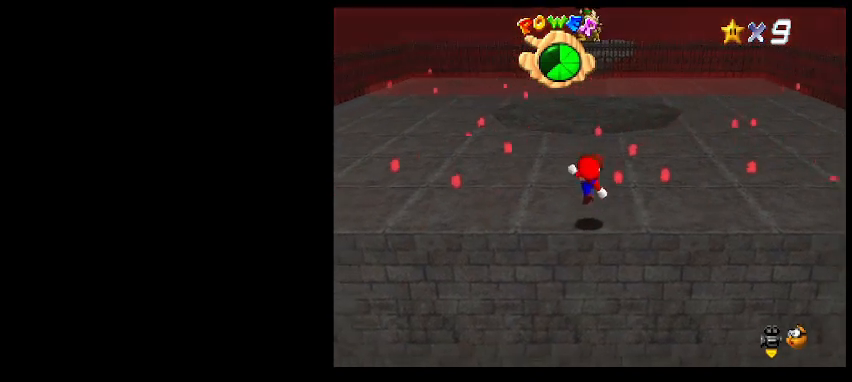
Gameplay with keyboard; each line is a JSON object with the keys held at the frame after it. "events" lists presses ("down") and releases ("up") of "a", "c", "d", "delete", "down", "end", "home", "left", "page_down", "return", "right", "s", "shift_l", "shift_r", "up", "w", "x" and "z" between this image and that frame as [ms after this image, input, new state], when the widget could be followed in between. No other keys are recorded. Mouse input is not recorded.
{"keys": ["up", "z"], "events": [[167, "right", "down"], [300, "right", "up"], [300, "up", "down"], [333, "z", "down"]]}
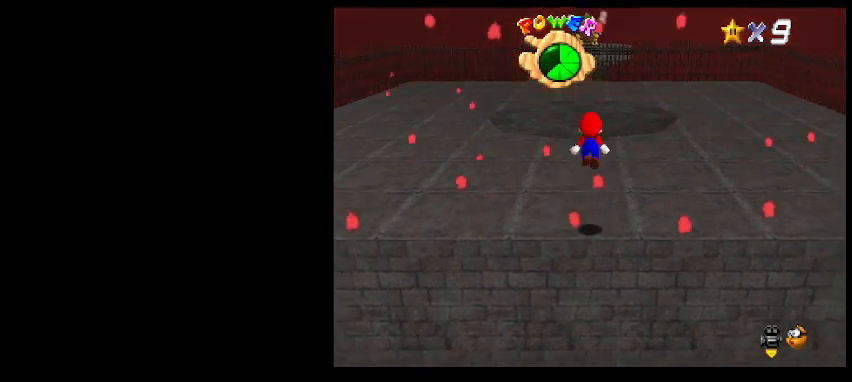
{"keys": ["right", "x"], "events": [[167, "z", "up"], [233, "right", "down"], [333, "up", "up"], [467, "x", "down"]]}
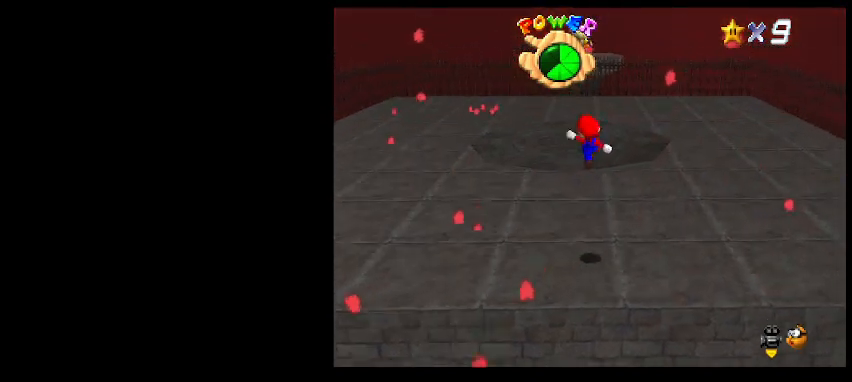
{"keys": [], "events": [[67, "x", "up"], [167, "return", "down"], [267, "right", "up"], [300, "return", "up"], [300, "shift_l", "down"], [433, "shift_l", "up"]]}
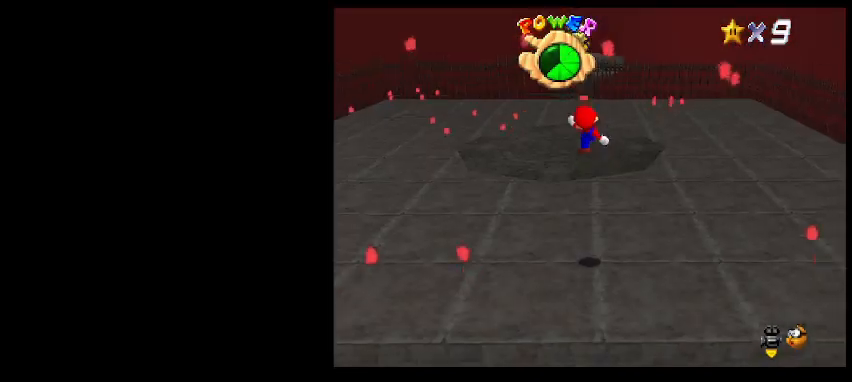
{"keys": ["down", "z"], "events": [[33, "down", "down"], [333, "z", "down"]]}
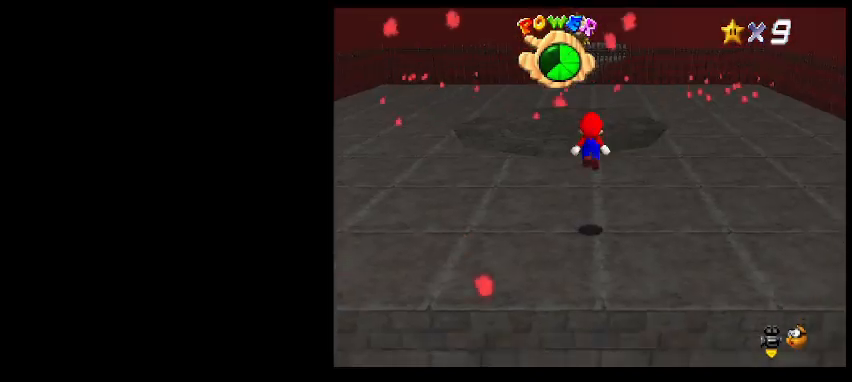
{"keys": ["down", "left", "x"], "events": [[100, "z", "up"], [167, "left", "down"], [500, "x", "down"]]}
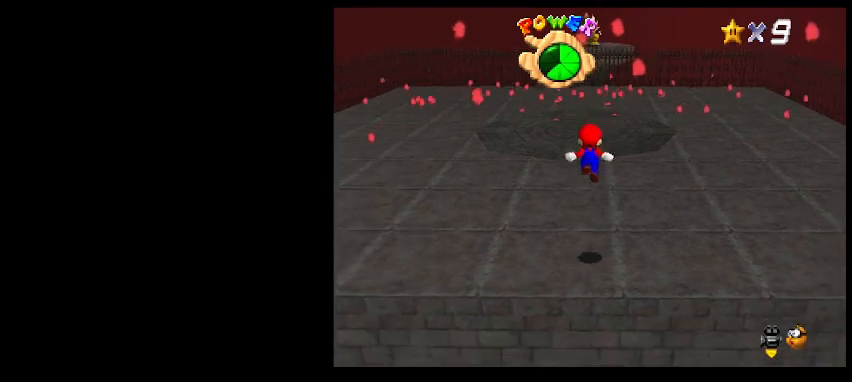
{"keys": ["down", "left"], "events": [[100, "x", "up"]]}
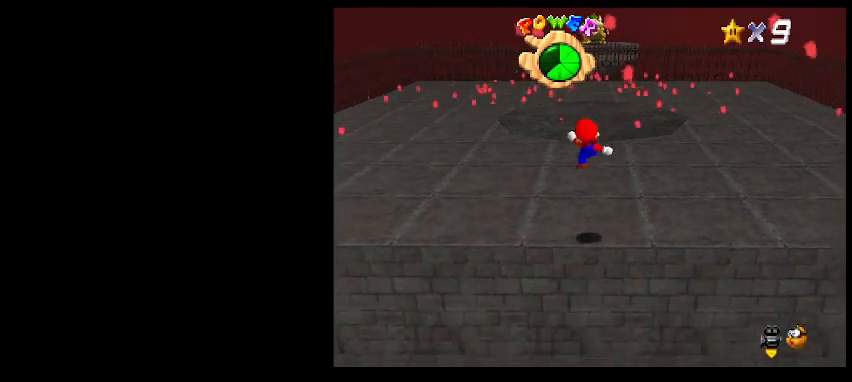
{"keys": ["down"], "events": [[133, "z", "down"], [167, "x", "down"], [233, "x", "up"], [233, "z", "up"], [433, "left", "up"]]}
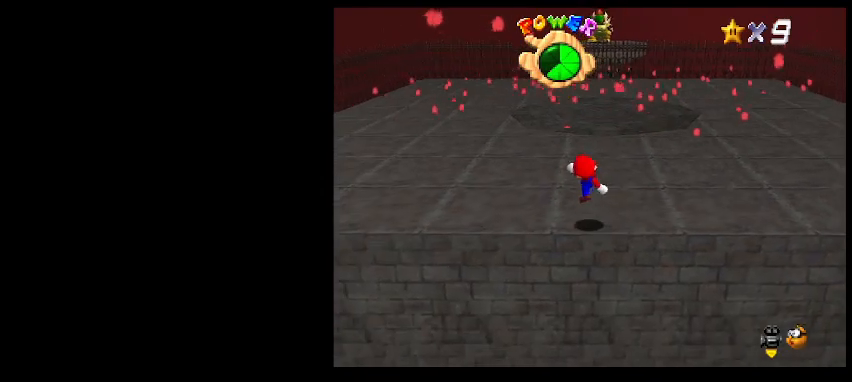
{"keys": ["down", "right"], "events": [[67, "z", "down"], [100, "x", "down"], [167, "x", "up"], [167, "z", "up"], [300, "right", "down"]]}
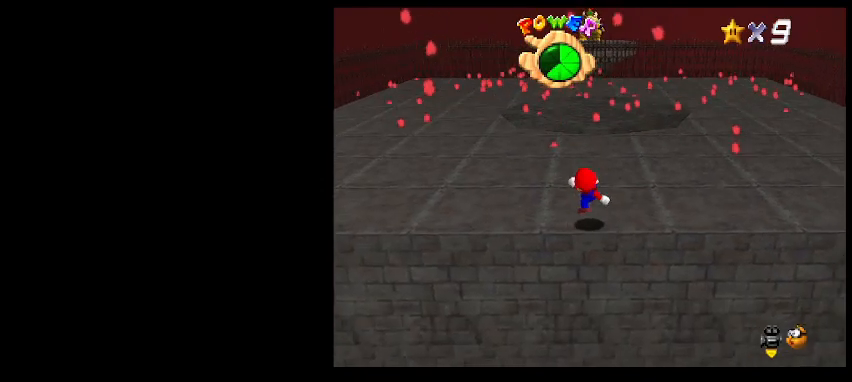
{"keys": ["down"], "events": [[67, "x", "down"], [67, "z", "down"], [133, "x", "up"], [167, "z", "up"], [500, "right", "up"]]}
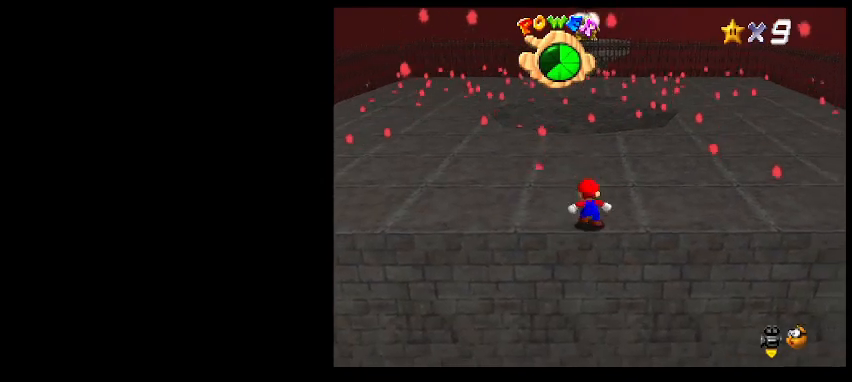
{"keys": ["z"], "events": [[33, "down", "up"], [367, "up", "down"], [433, "up", "up"], [467, "z", "down"]]}
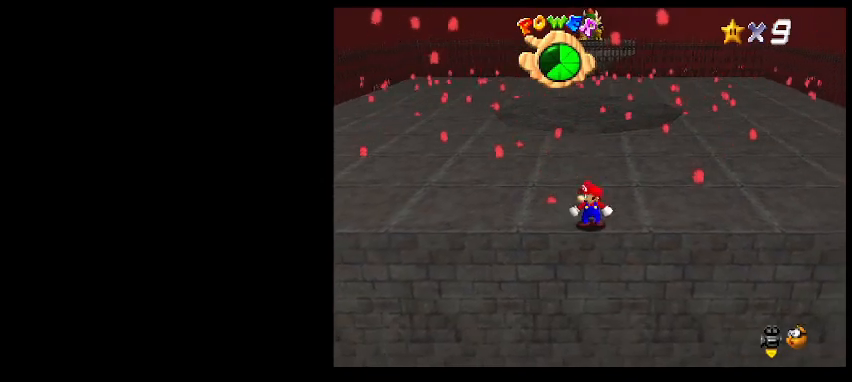
{"keys": [], "events": [[100, "down", "down"], [200, "right", "down"], [233, "z", "up"], [367, "right", "up"], [500, "down", "up"]]}
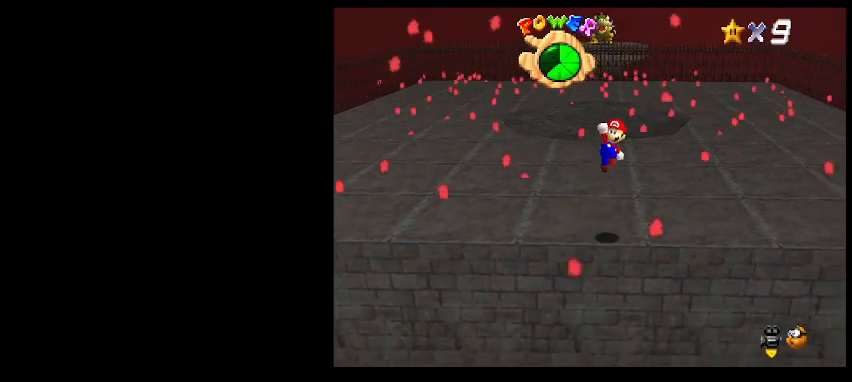
{"keys": [], "events": []}
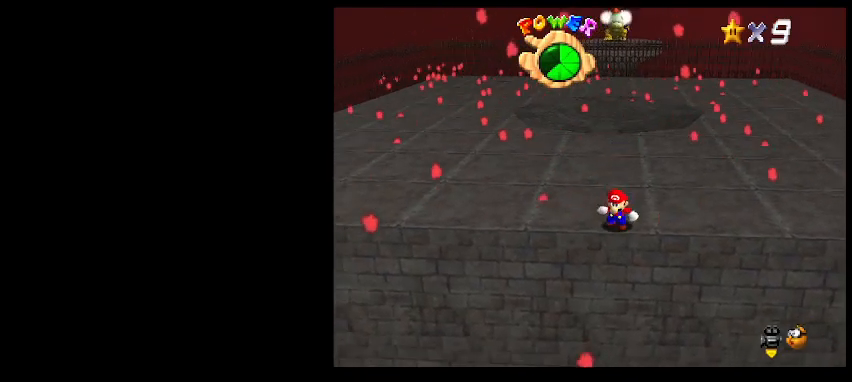
{"keys": [], "events": []}
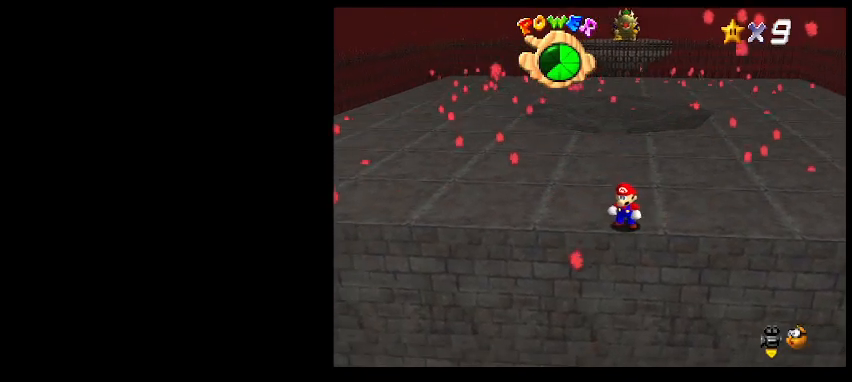
{"keys": ["down", "left"], "events": [[67, "up", "down"], [100, "up", "up"], [167, "z", "down"], [267, "down", "down"], [267, "z", "up"], [333, "left", "down"]]}
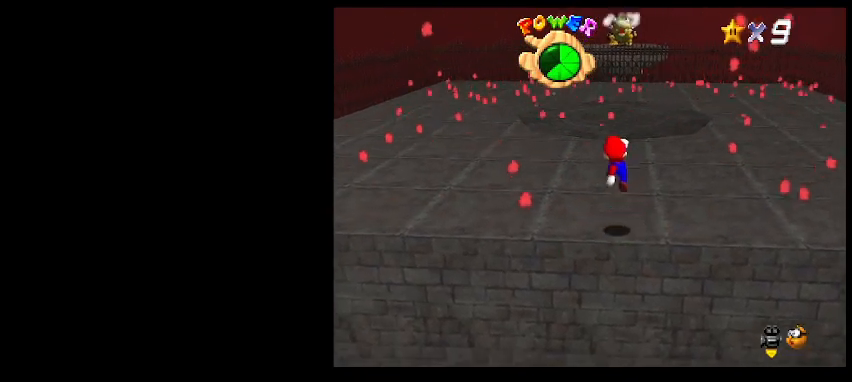
{"keys": ["z"], "events": [[100, "left", "up"], [267, "down", "up"], [333, "z", "down"]]}
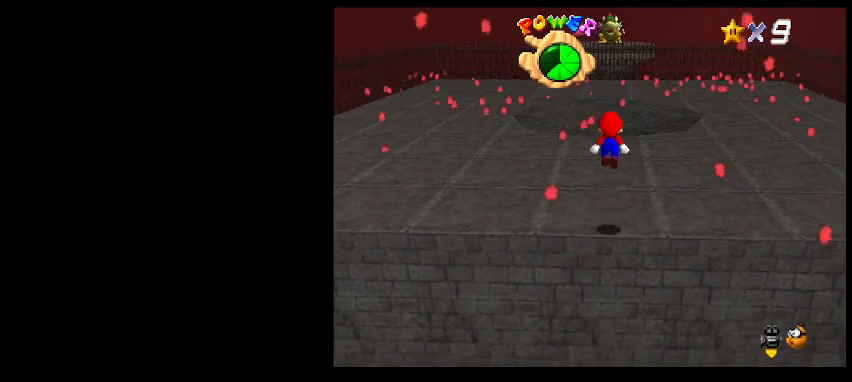
{"keys": ["left"], "events": [[67, "z", "up"], [433, "left", "down"], [433, "x", "down"], [500, "x", "up"]]}
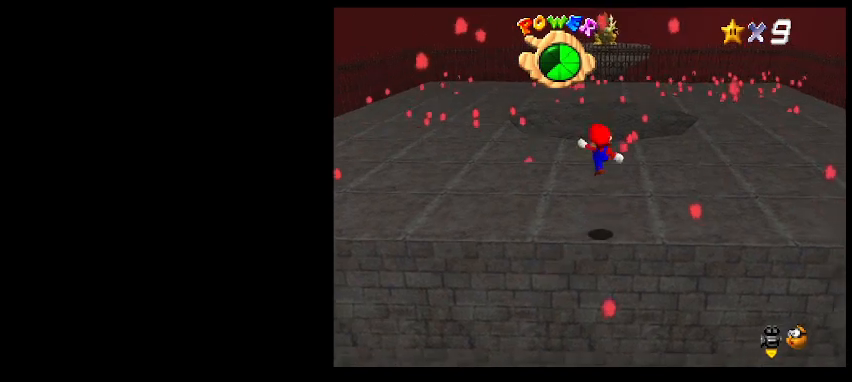
{"keys": [], "events": [[500, "left", "up"]]}
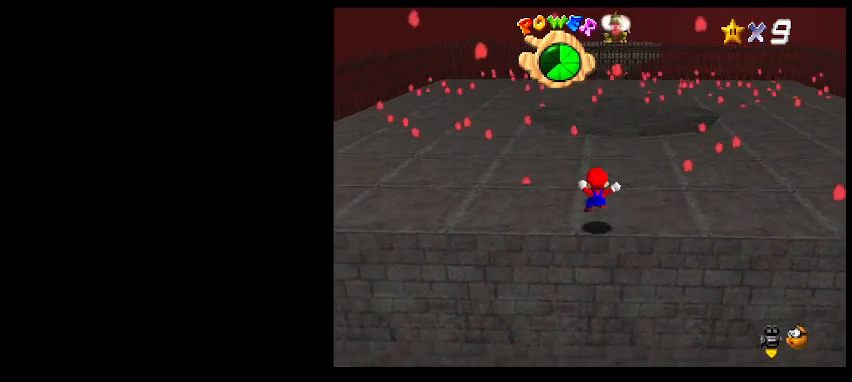
{"keys": ["z"], "events": [[400, "z", "down"]]}
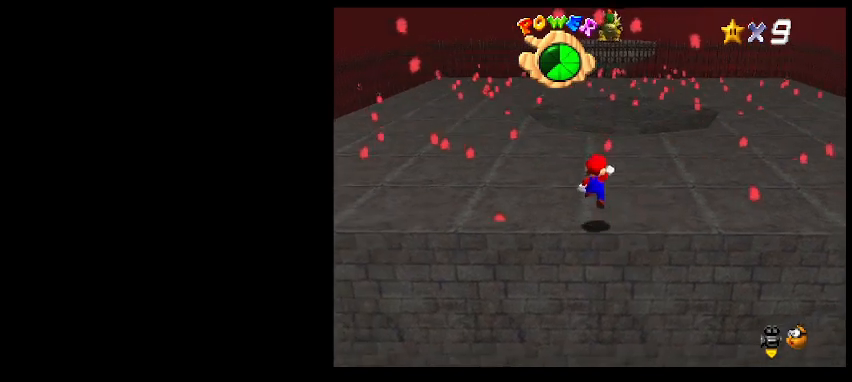
{"keys": [], "events": [[67, "right", "down"], [133, "z", "up"], [233, "left", "down"], [233, "right", "up"], [367, "left", "up"]]}
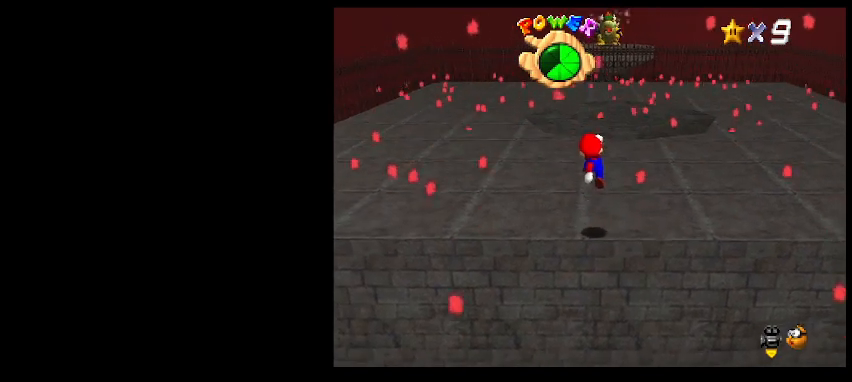
{"keys": ["right"], "events": [[200, "z", "down"], [267, "right", "down"], [333, "z", "up"]]}
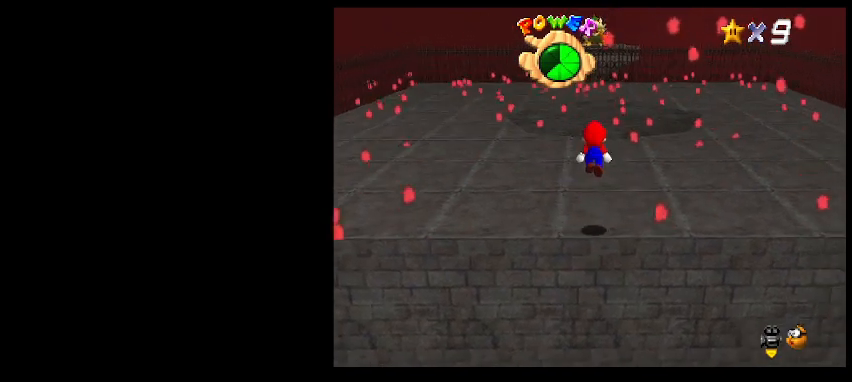
{"keys": [], "events": [[167, "right", "up"]]}
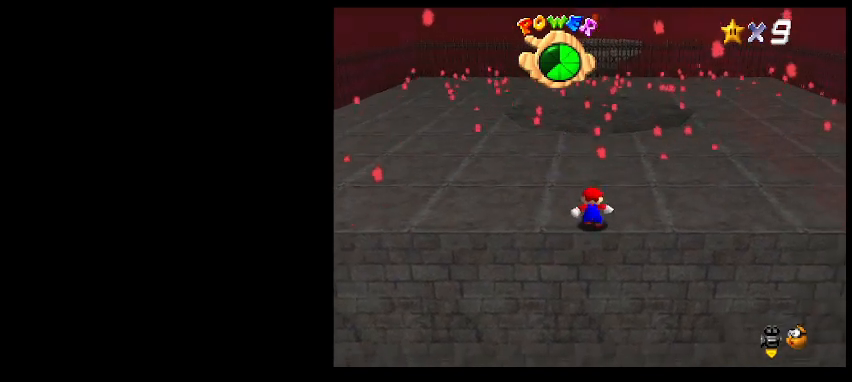
{"keys": ["right"], "events": [[100, "z", "down"], [333, "right", "down"], [400, "z", "up"]]}
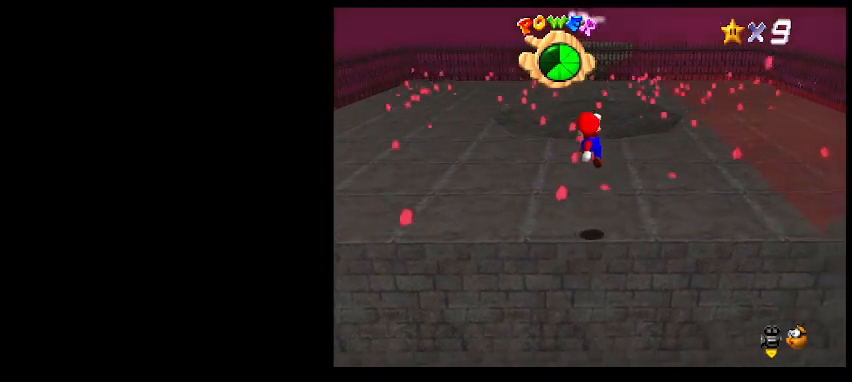
{"keys": ["right", "z"], "events": [[433, "z", "down"]]}
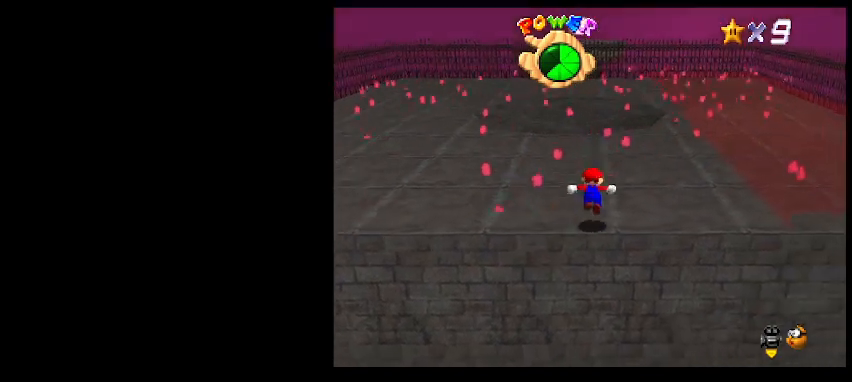
{"keys": ["up"], "events": [[33, "right", "up"], [67, "left", "down"], [167, "up", "down"], [233, "z", "up"], [400, "left", "up"]]}
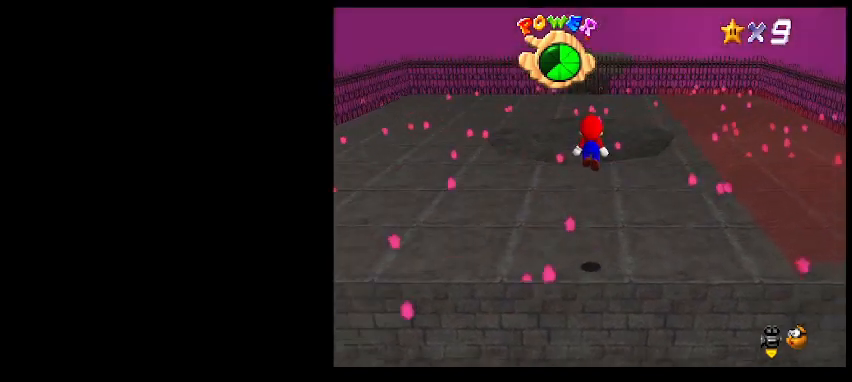
{"keys": ["right"], "events": [[167, "x", "down"], [200, "up", "up"], [233, "right", "down"], [267, "x", "up"]]}
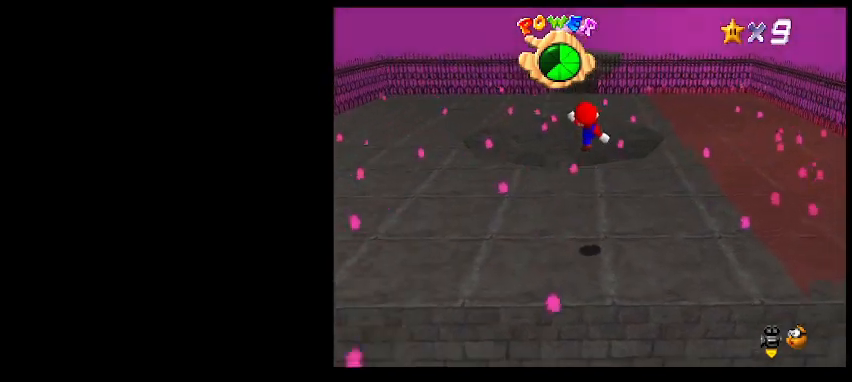
{"keys": ["left", "up"], "events": [[33, "up", "down"], [100, "right", "up"], [333, "z", "down"], [433, "left", "down"], [500, "z", "up"]]}
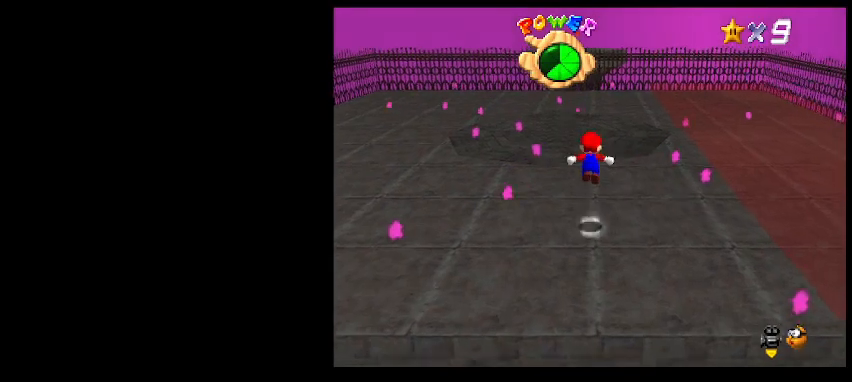
{"keys": ["left"], "events": [[233, "up", "up"], [267, "x", "down"], [400, "x", "up"]]}
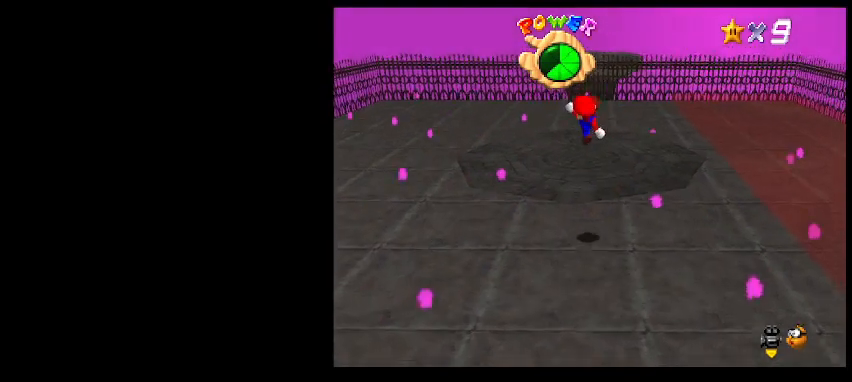
{"keys": ["a", "left"], "events": [[300, "a", "down"], [367, "a", "up"], [433, "a", "down"]]}